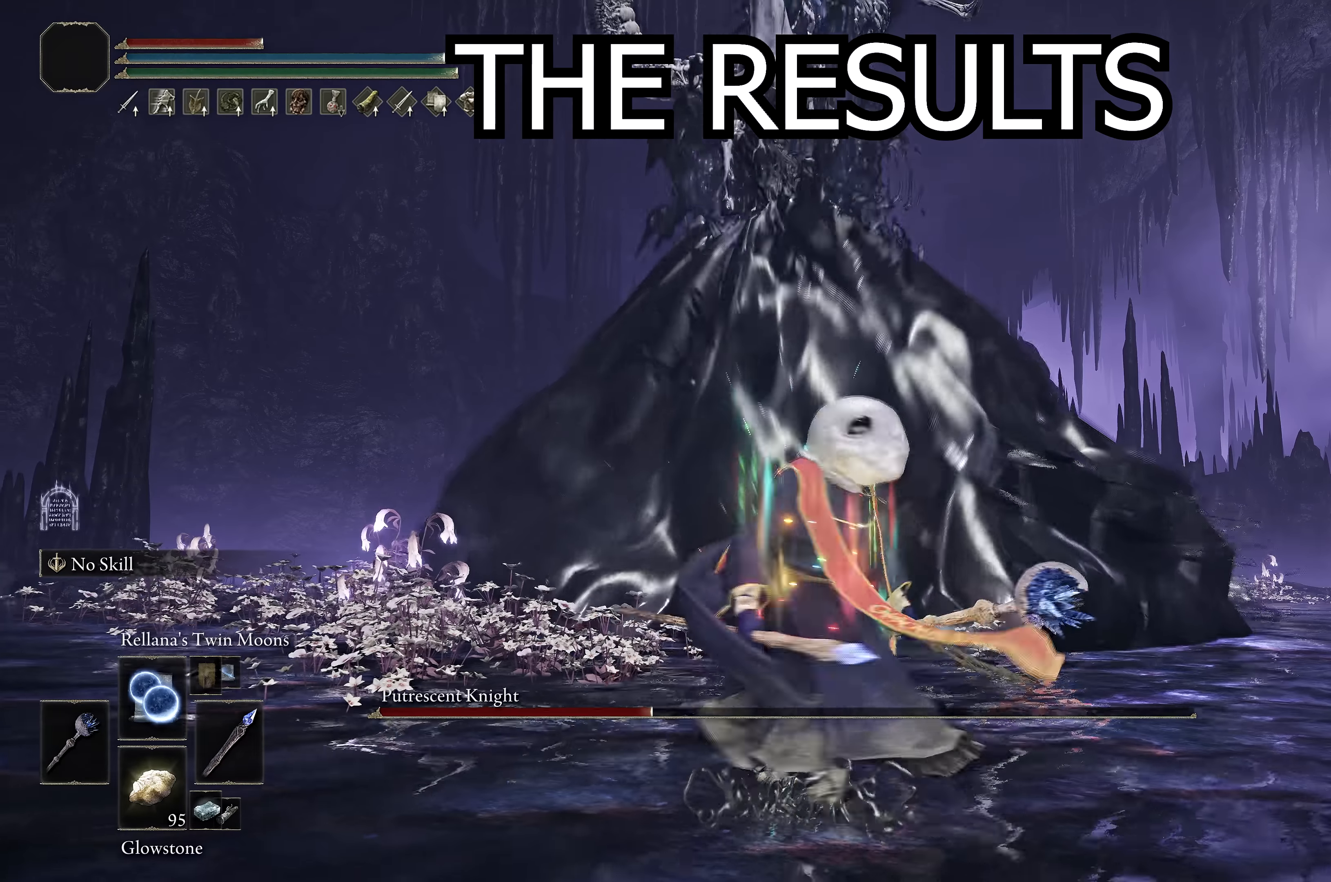
Gameplay with a controller (Xbox layout); each line is a JSON object with the inputs held at the frame after it. "events" lists button and stick changes between this image and that frame as [ms after this image, input, new state], when the widget could be followed in between.
{"buttons": ["L1"], "left_stick": "center", "right_stick": "center", "events": [[500, "L1", "down"]]}
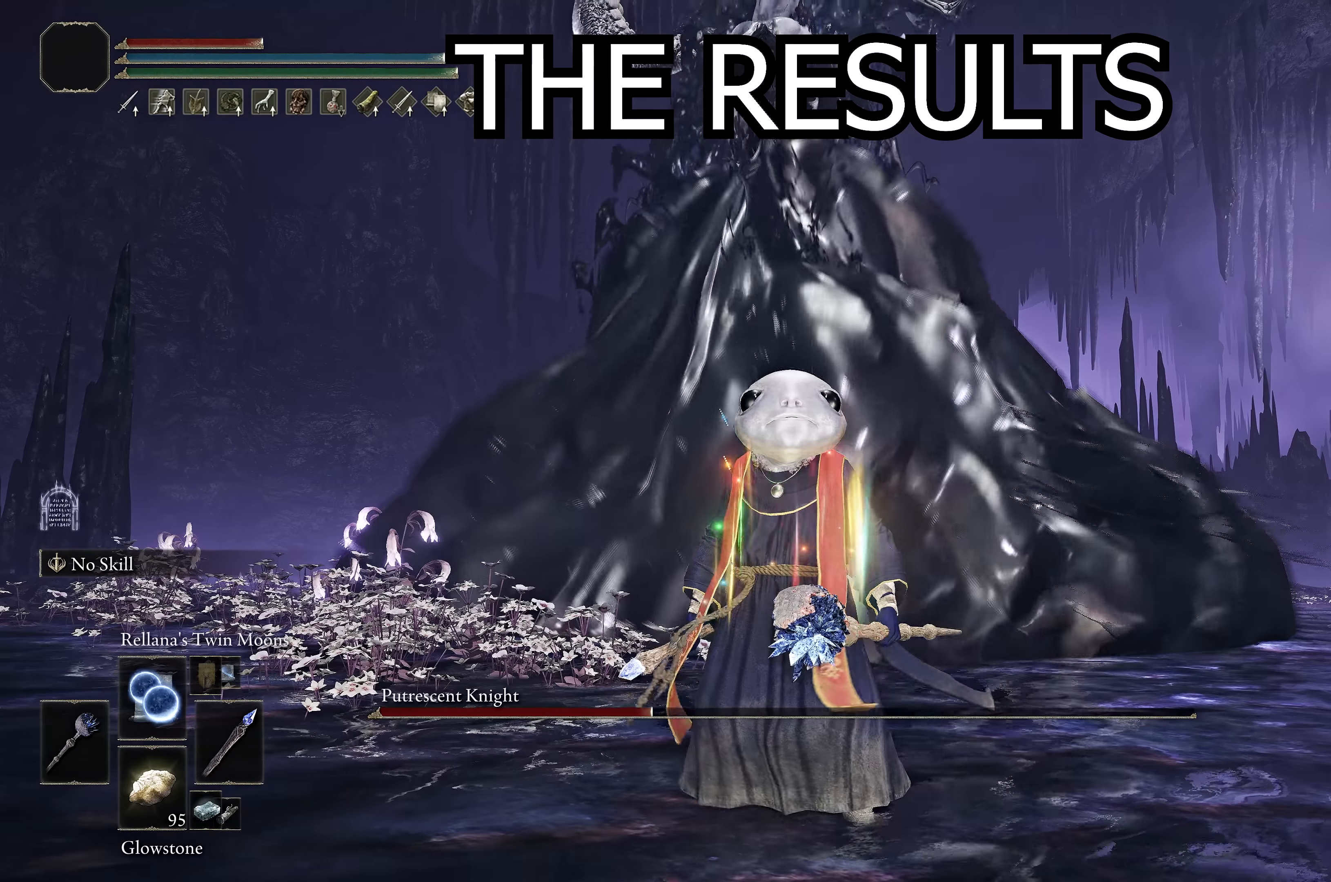
{"buttons": ["L1"], "left_stick": "center", "right_stick": "center", "events": []}
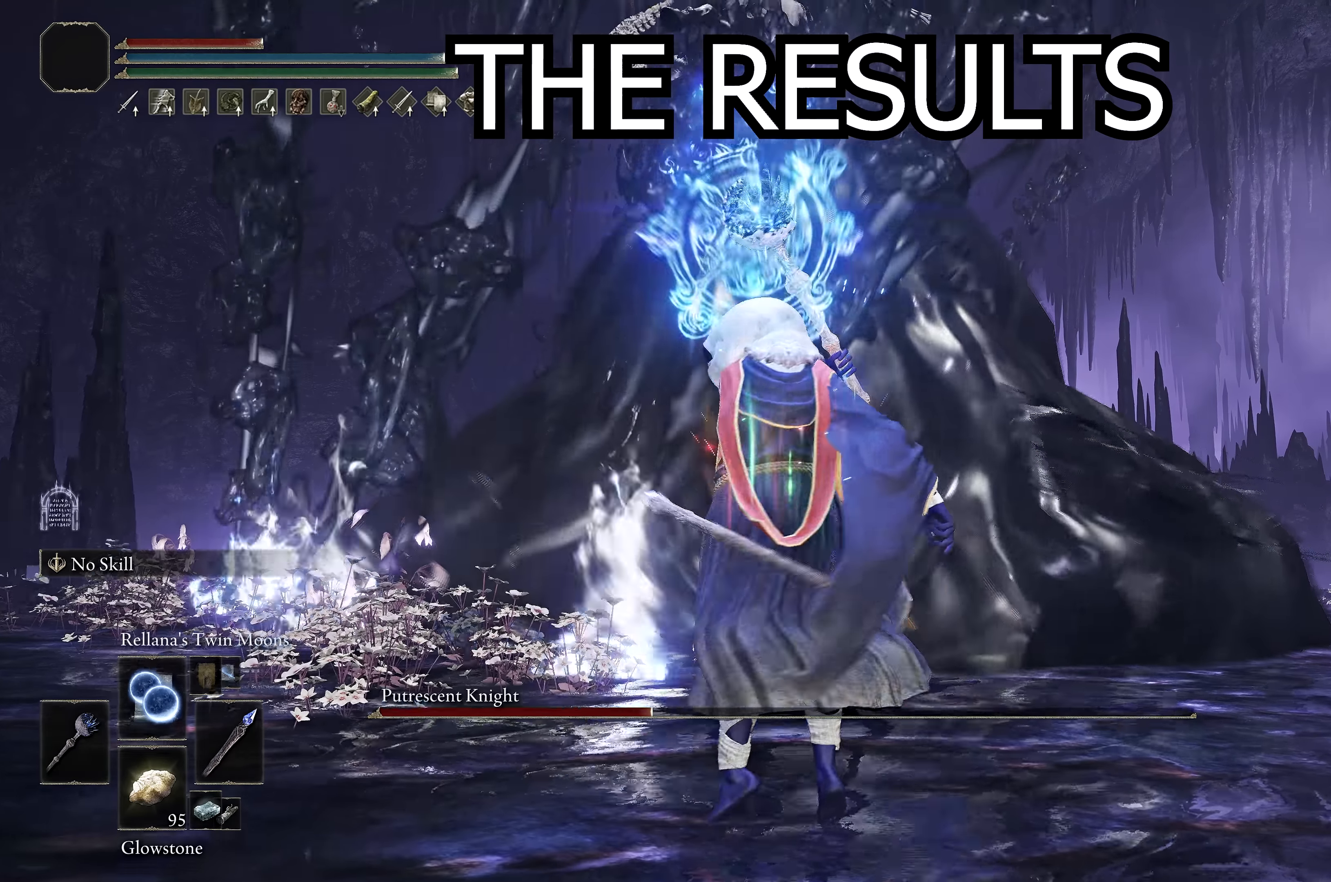
{"buttons": [], "left_stick": "up", "right_stick": "center", "events": [[33, "right_stick", "up"], [100, "L1", "up"], [133, "right_stick", "center"], [216, "left_stick", "up"]]}
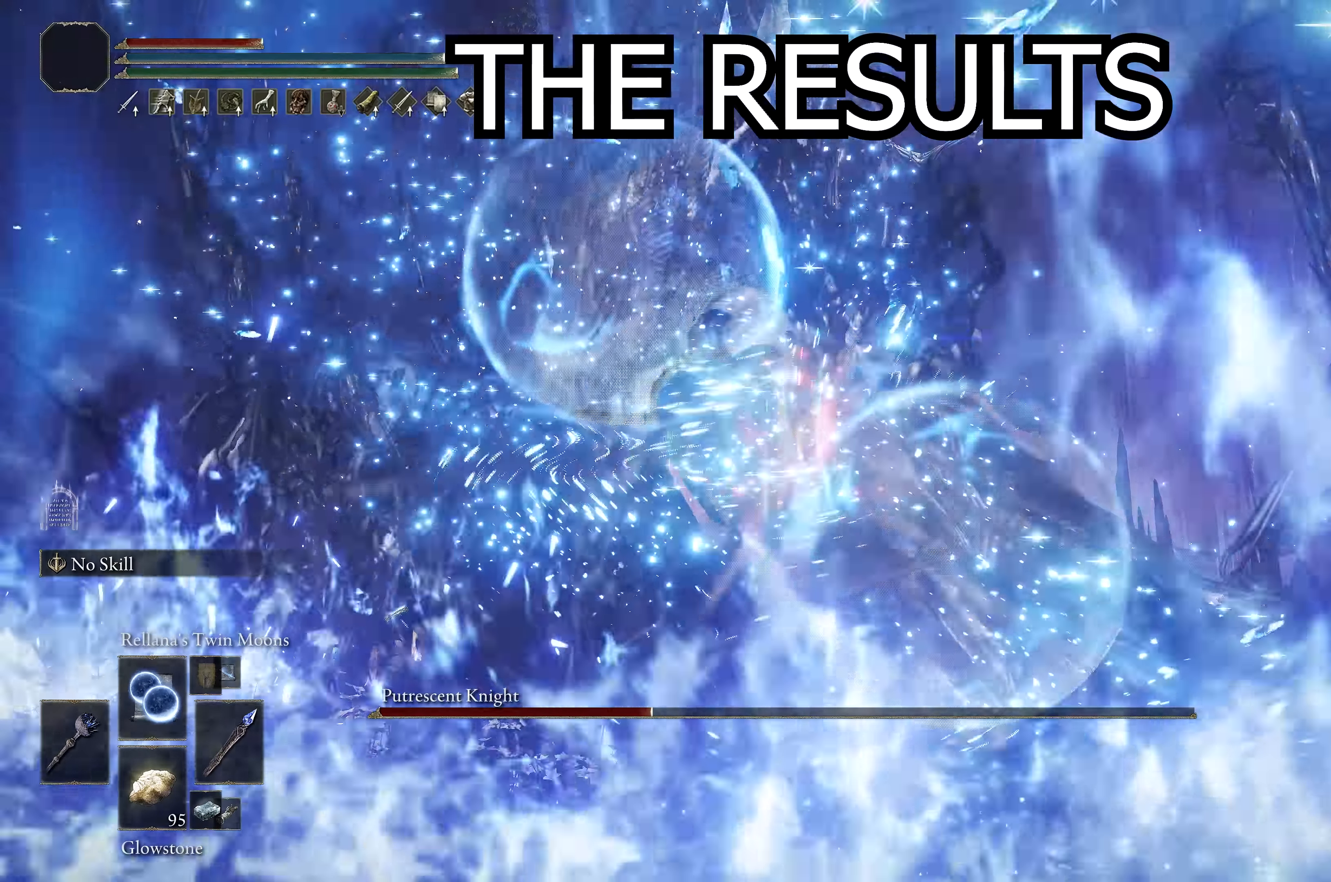
{"buttons": ["DPAD_UP"], "left_stick": "center", "right_stick": "center", "events": [[50, "left_stick", "center"], [183, "DPAD_UP", "down"], [266, "DPAD_UP", "up"], [300, "DPAD_UP", "down"], [383, "DPAD_UP", "up"], [433, "DPAD_UP", "down"]]}
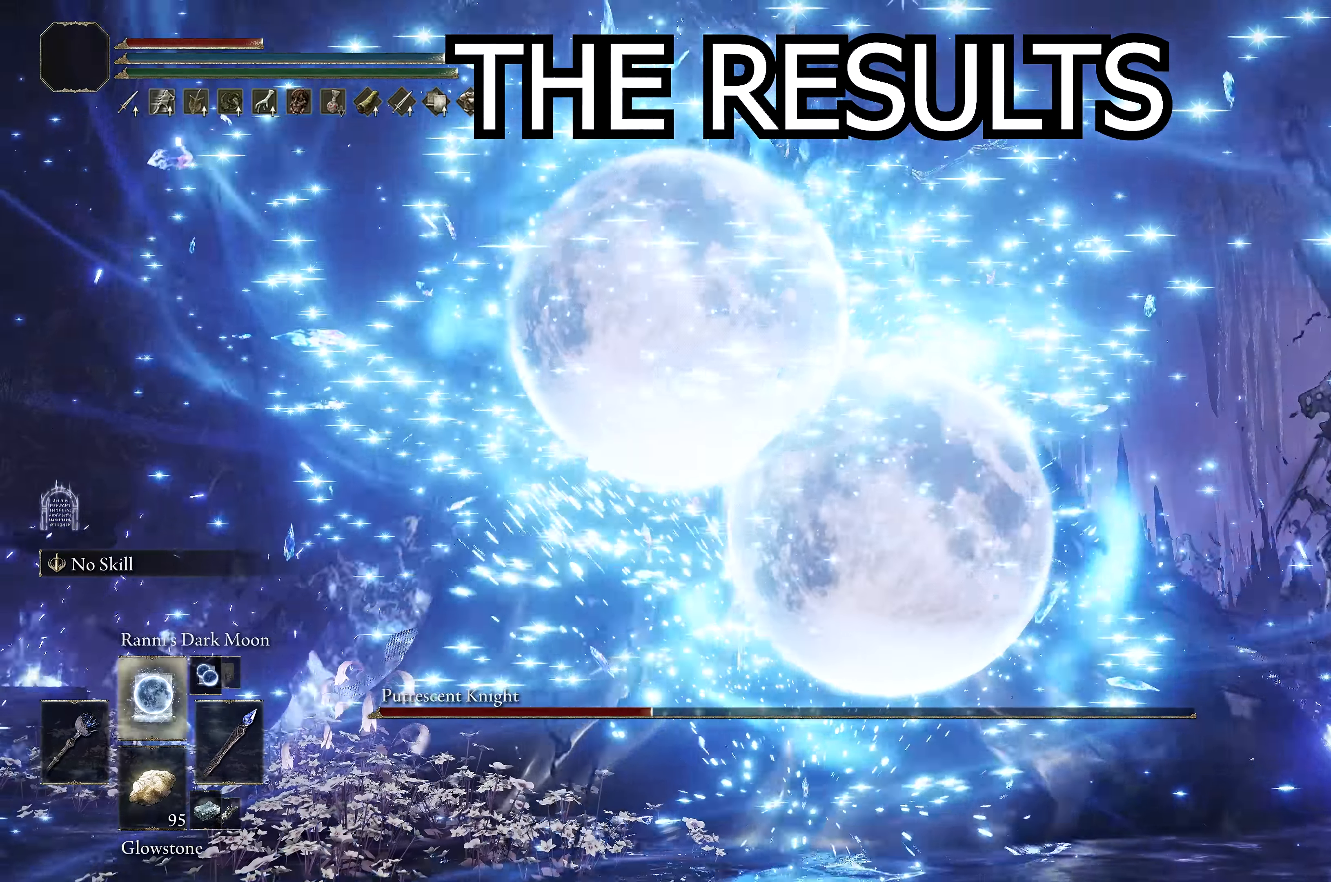
{"buttons": [], "left_stick": "up", "right_stick": "center", "events": [[16, "DPAD_UP", "up"], [333, "left_stick", "up"]]}
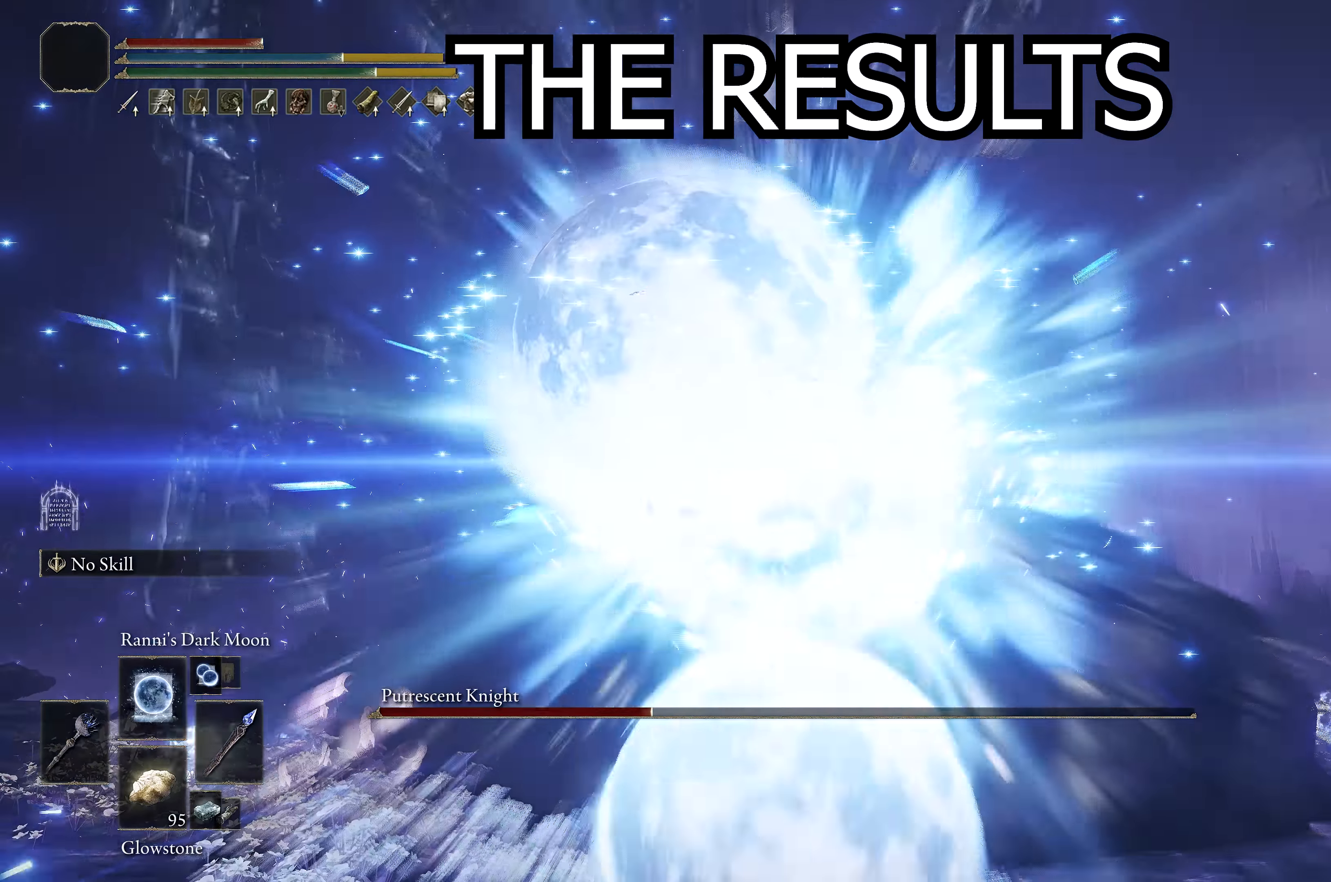
{"buttons": [], "left_stick": "center", "right_stick": "center", "events": [[183, "left_stick", "center"], [266, "DPAD_UP", "down"], [333, "DPAD_UP", "up"], [400, "DPAD_UP", "down"], [483, "DPAD_UP", "up"]]}
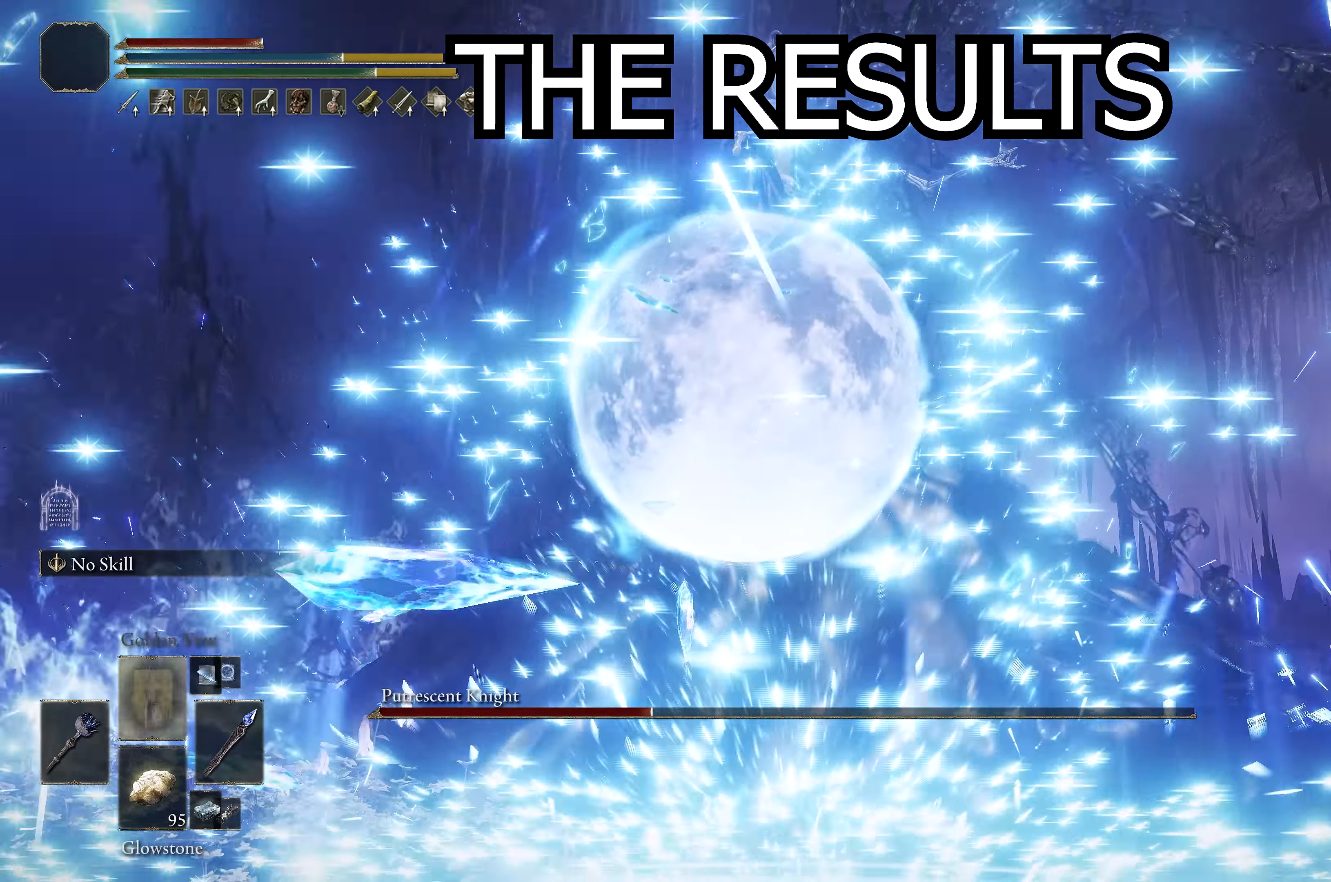
{"buttons": [], "left_stick": "up", "right_stick": "center", "events": [[66, "DPAD_UP", "down"], [150, "DPAD_UP", "up"], [350, "left_stick", "up"]]}
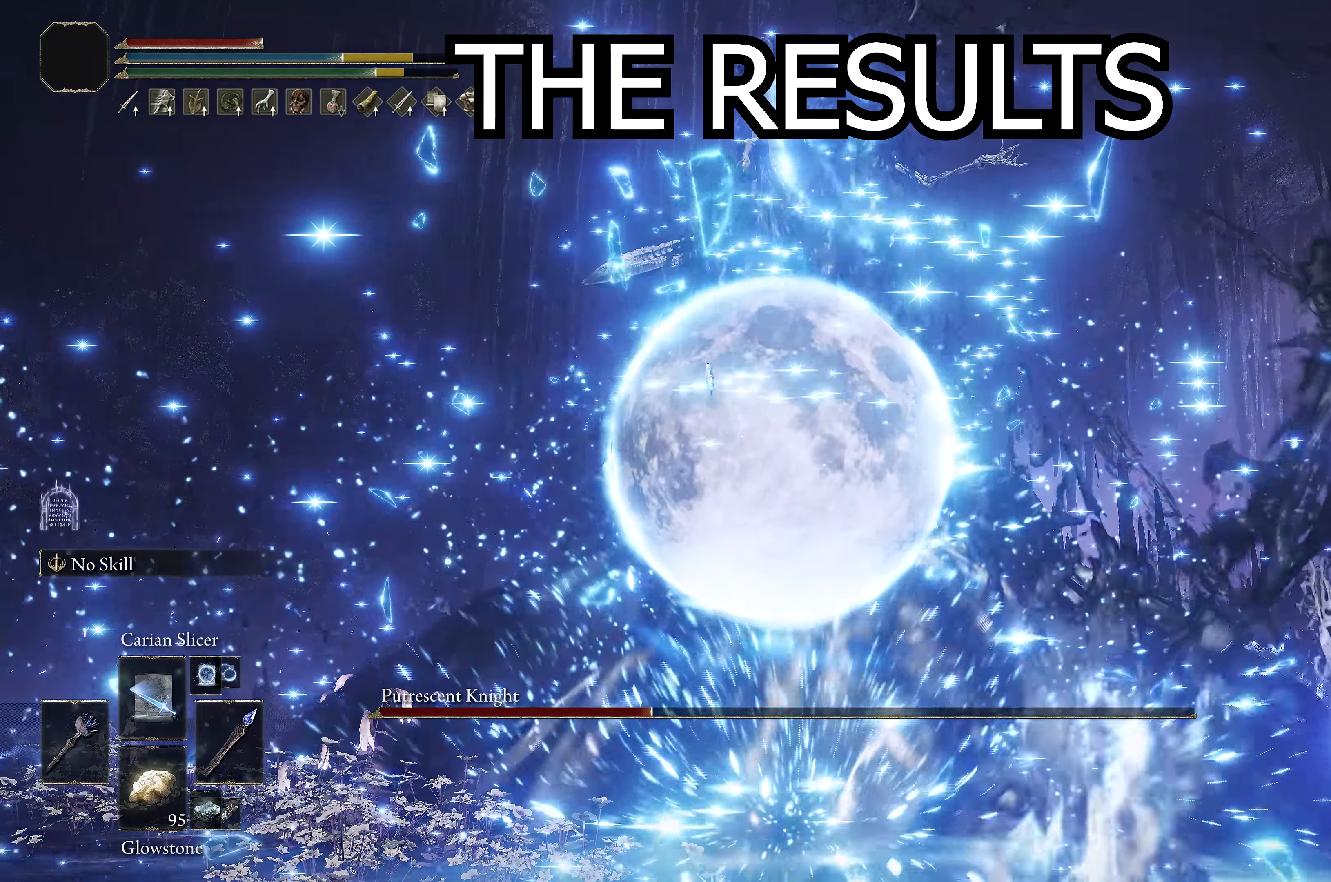
{"buttons": [], "left_stick": "up", "right_stick": "center", "events": []}
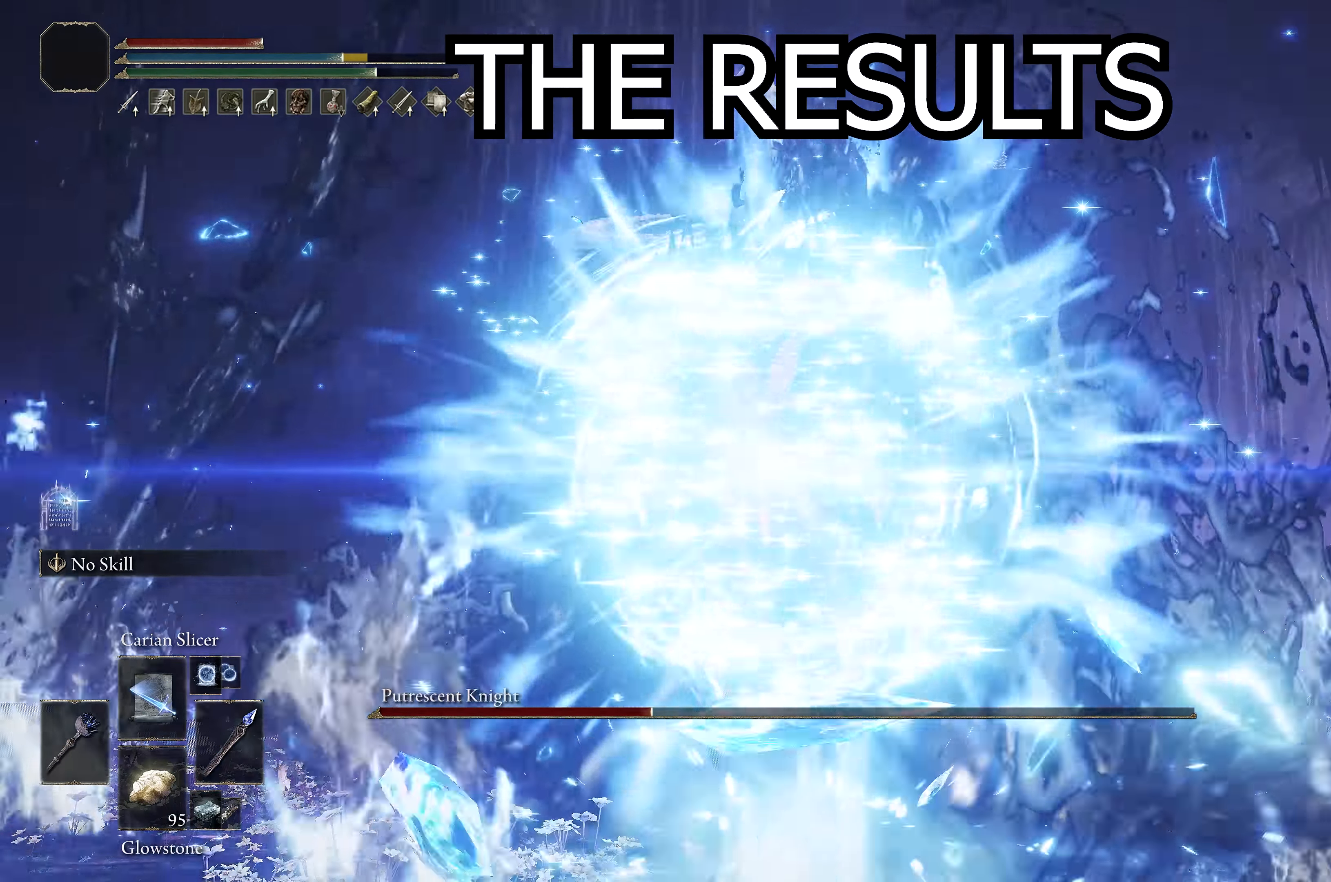
{"buttons": [], "left_stick": "up", "right_stick": "center", "events": [[200, "left_stick", "center"], [366, "left_stick", "up"]]}
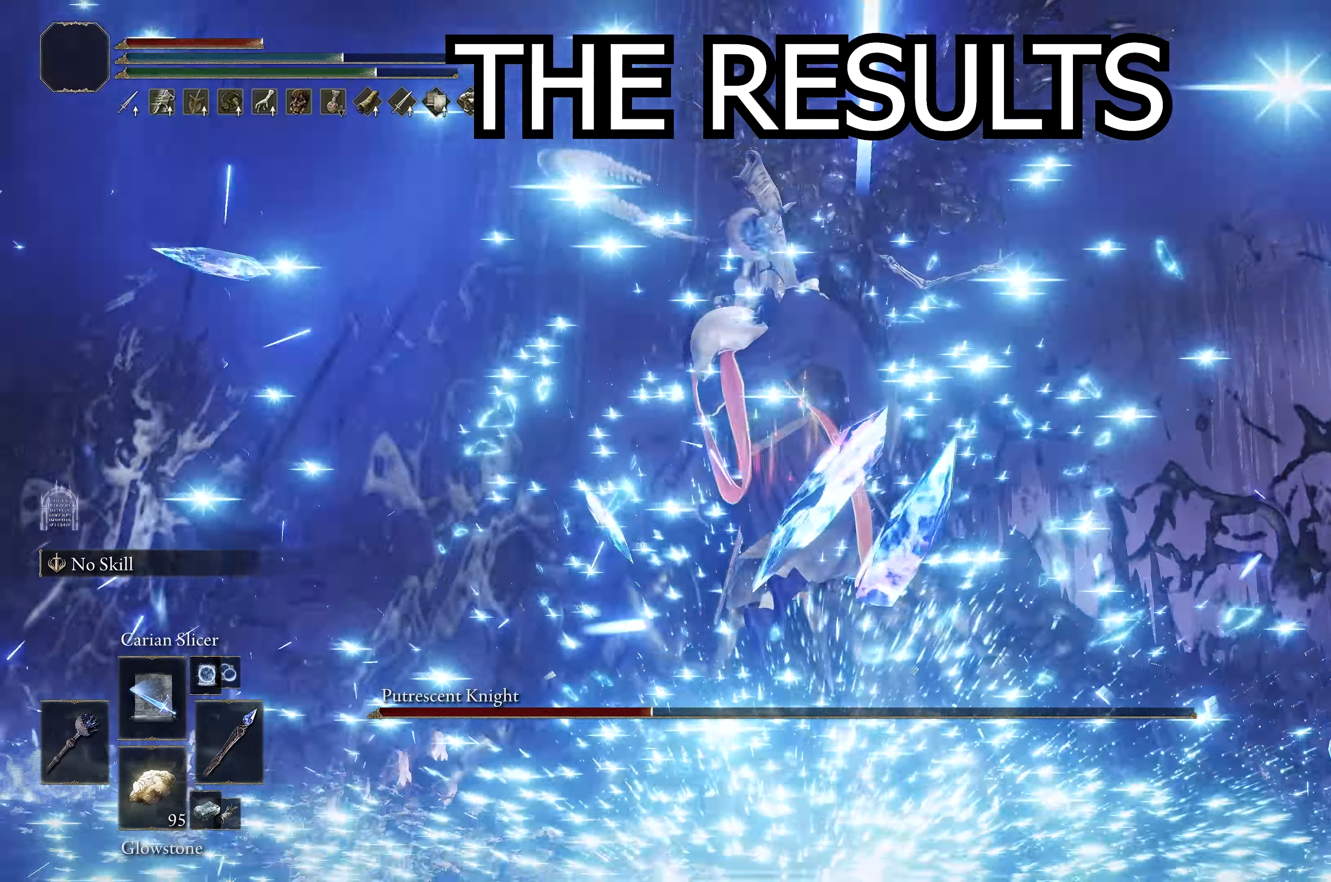
{"buttons": [], "left_stick": "up", "right_stick": "center", "events": []}
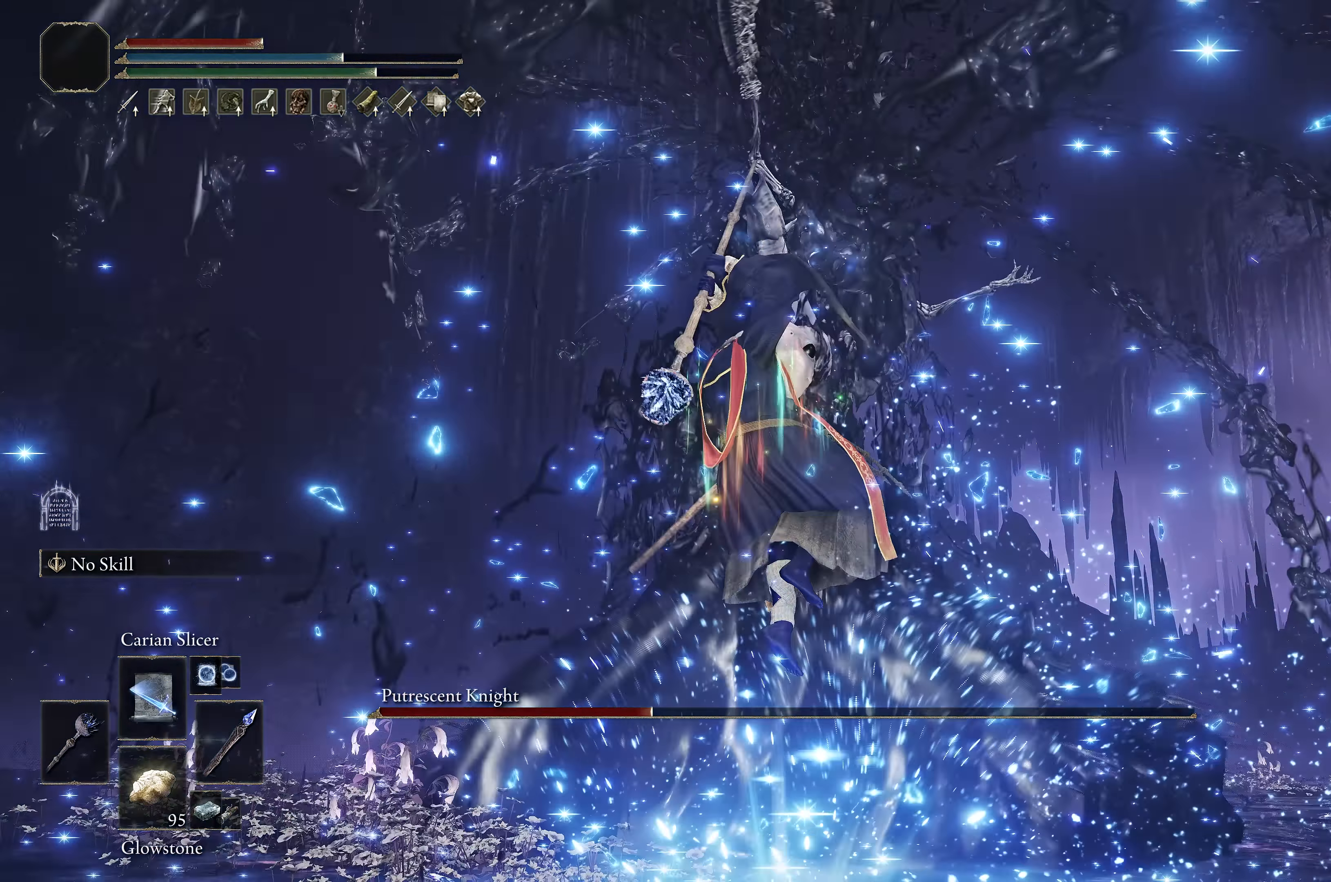
{"buttons": [], "left_stick": "up", "right_stick": "center", "events": [[333, "right_stick", "up"], [466, "right_stick", "center"]]}
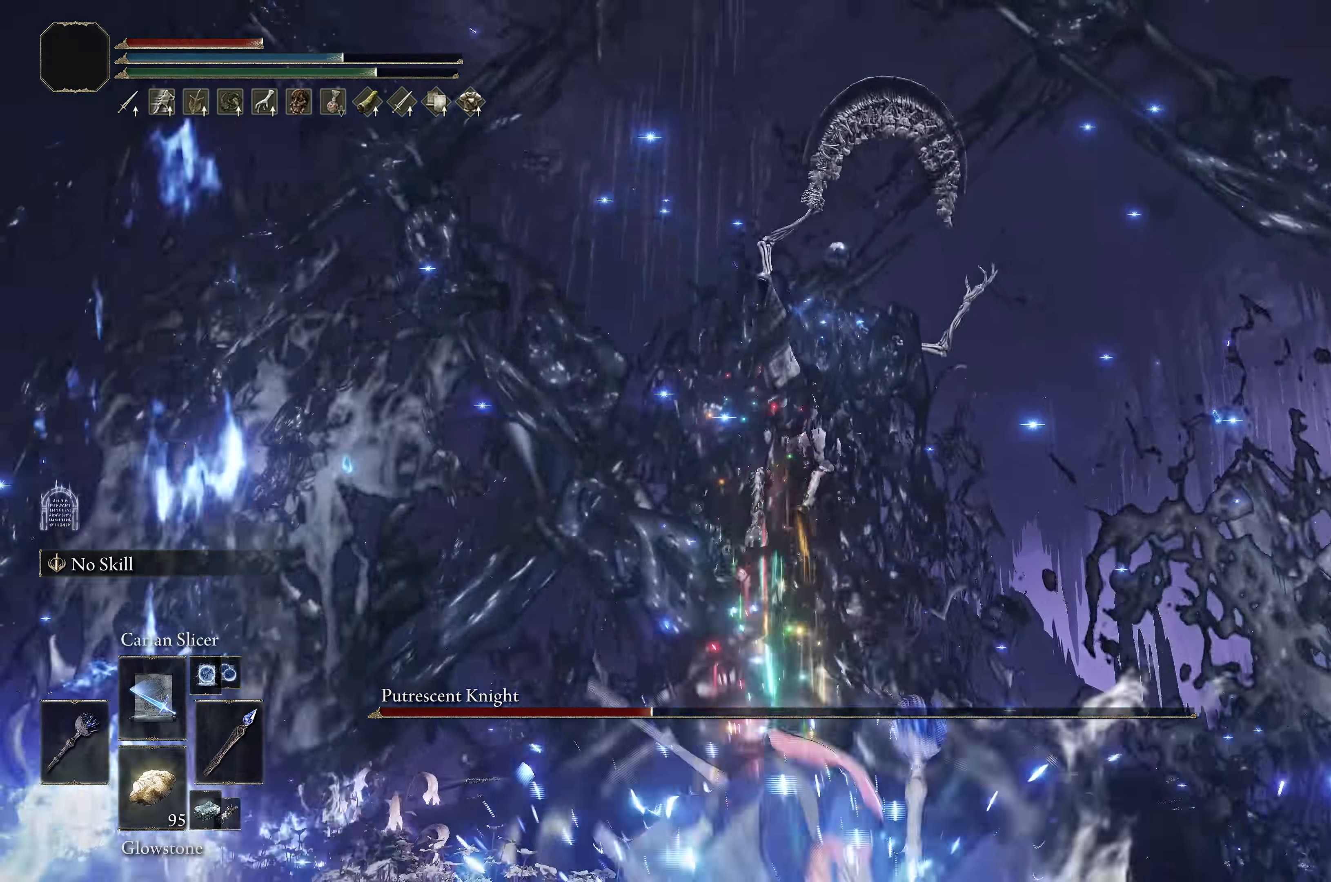
{"buttons": [], "left_stick": "up", "right_stick": "center", "events": [[283, "right_stick", "down-left"], [350, "right_stick", "center"]]}
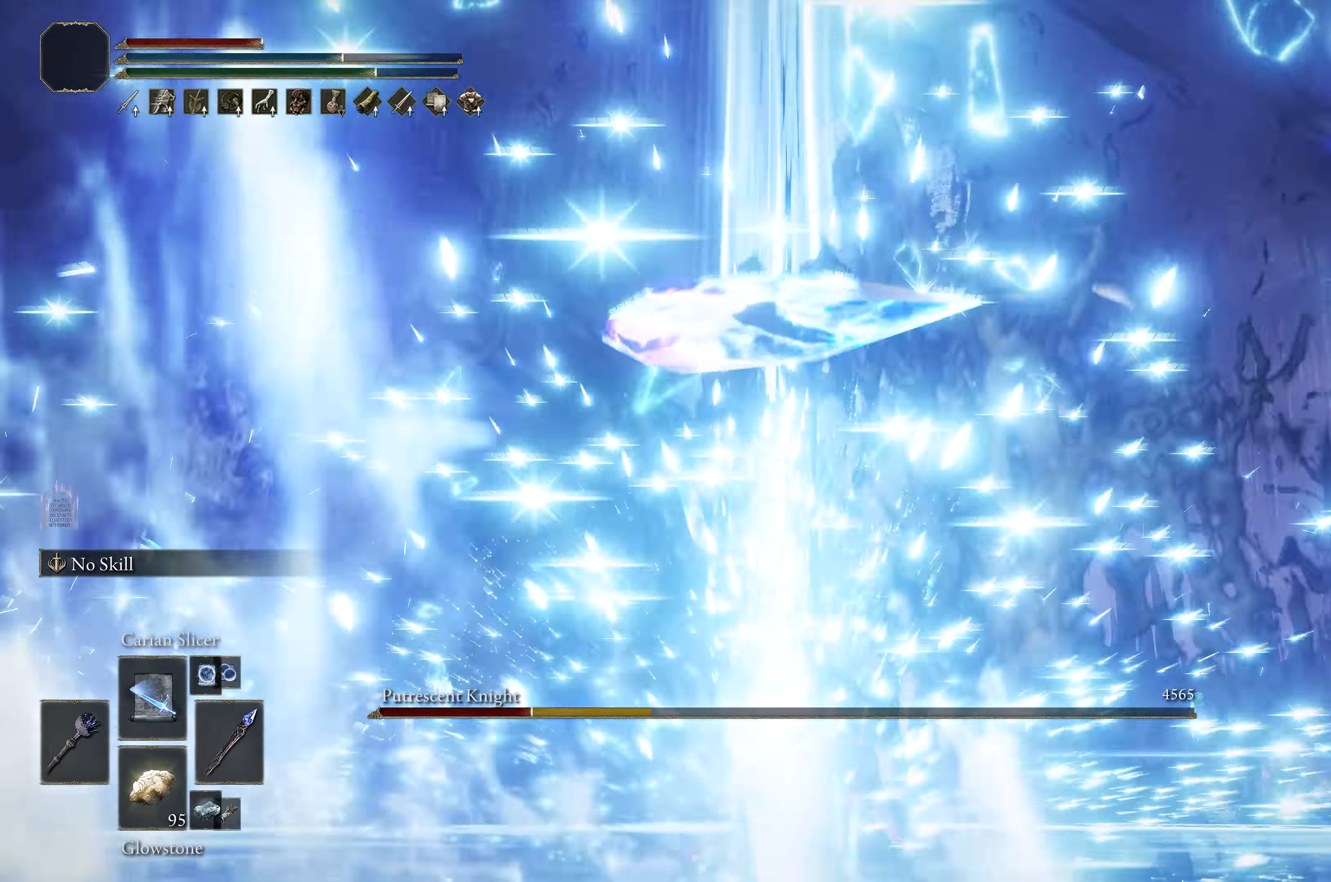
{"buttons": [], "left_stick": "up", "right_stick": "down", "events": [[66, "right_stick", "down"], [166, "right_stick", "center"], [483, "right_stick", "down"]]}
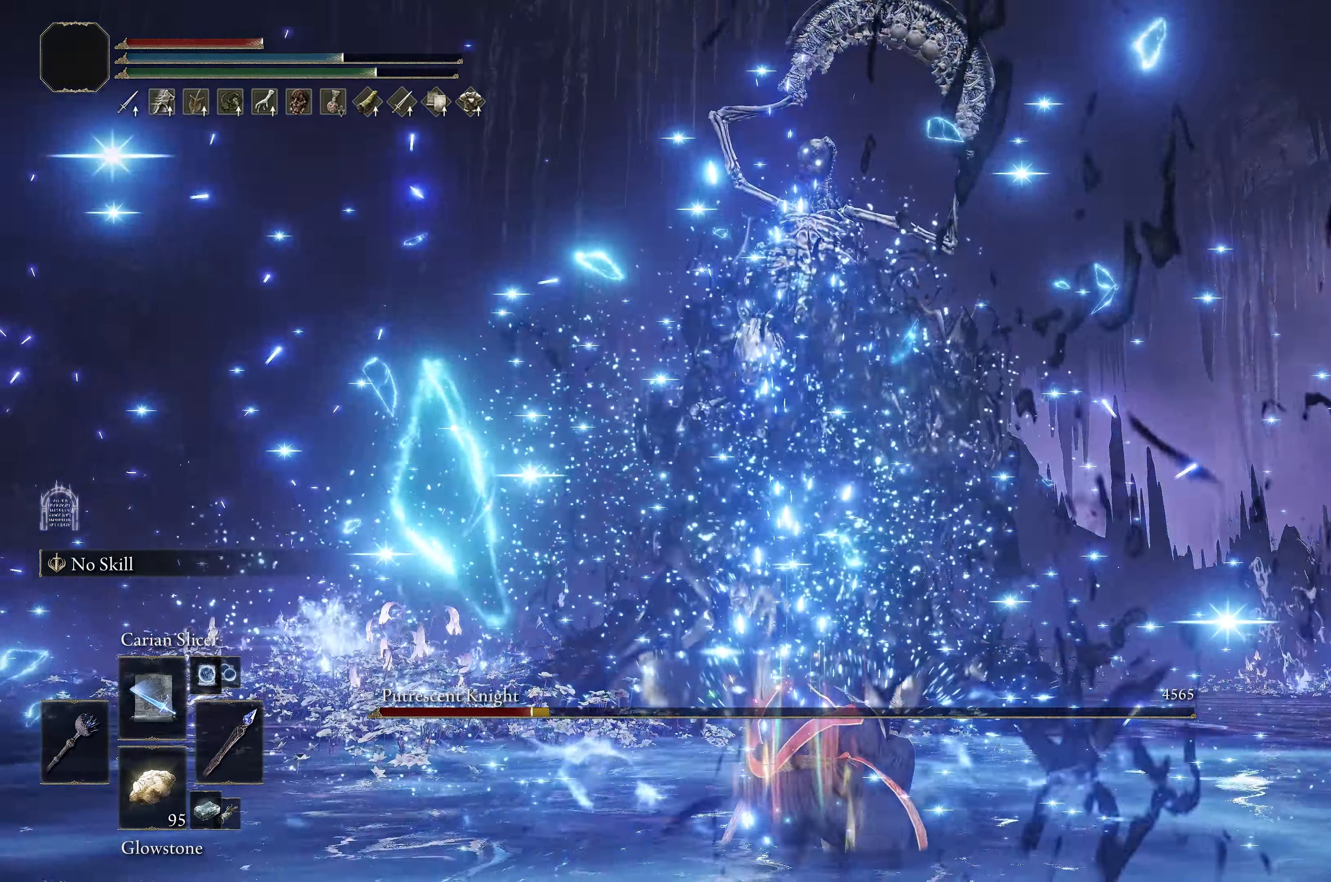
{"buttons": ["B"], "left_stick": "up", "right_stick": "center", "events": [[83, "right_stick", "center"], [200, "B", "down"]]}